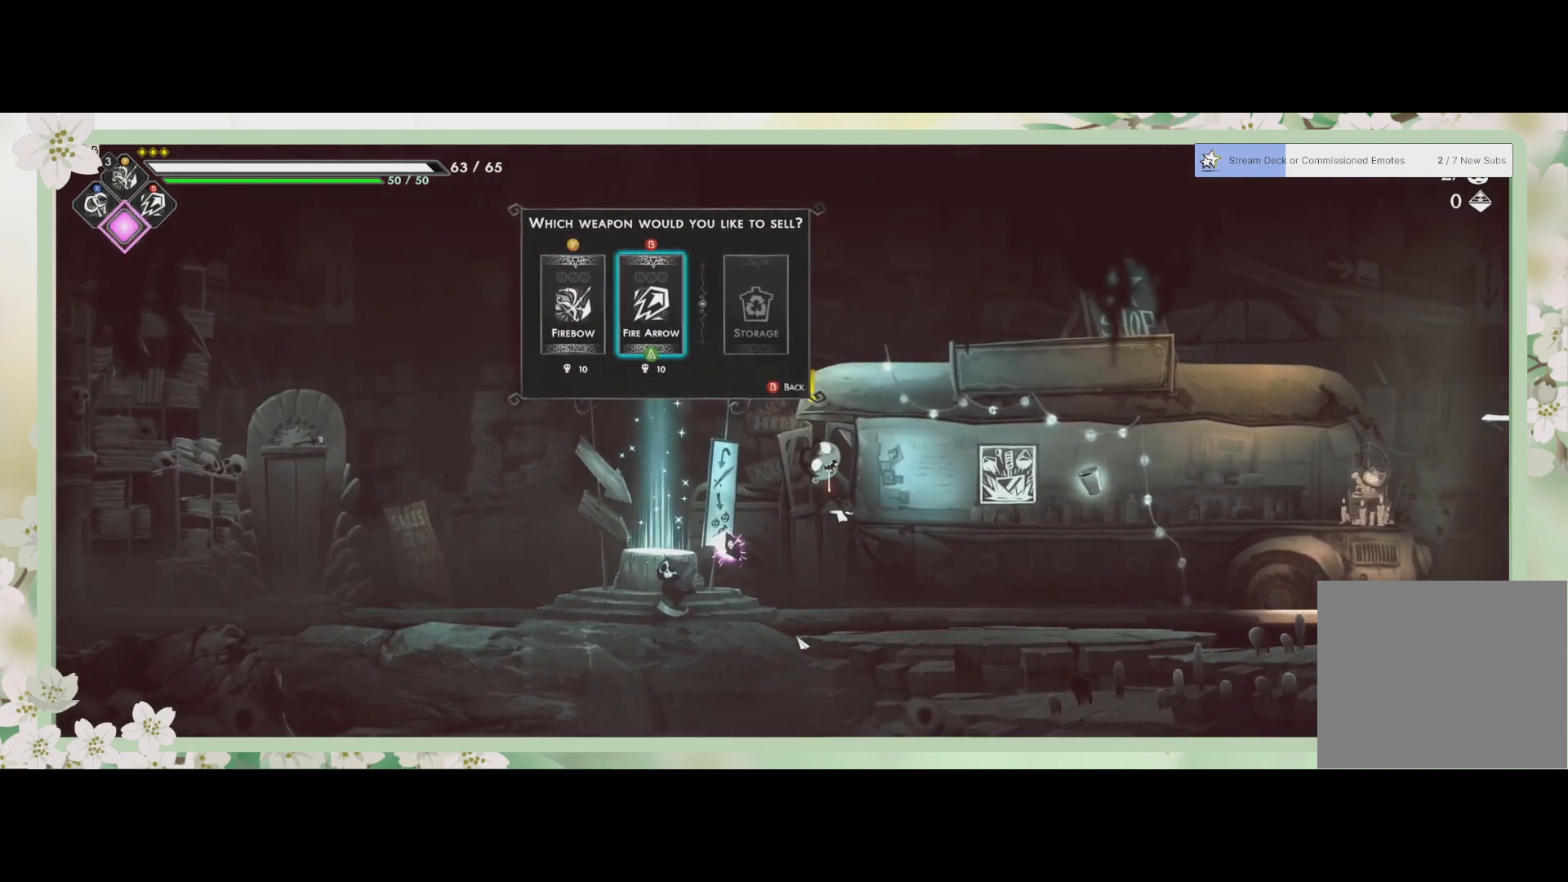
Gameplay with a controller (PlayStation layout); each line is a JSON object with the inputs held at the frame after it. "events" lists button and stick changes between this image and that frame as [ms after this image, input, new state], when the widget could be followed in between. Not read: right_stick.
{"buttons": [], "left_stick": "right", "events": [[67, "left_stick", "left"], [267, "left_stick", "center"], [433, "left_stick", "right"]]}
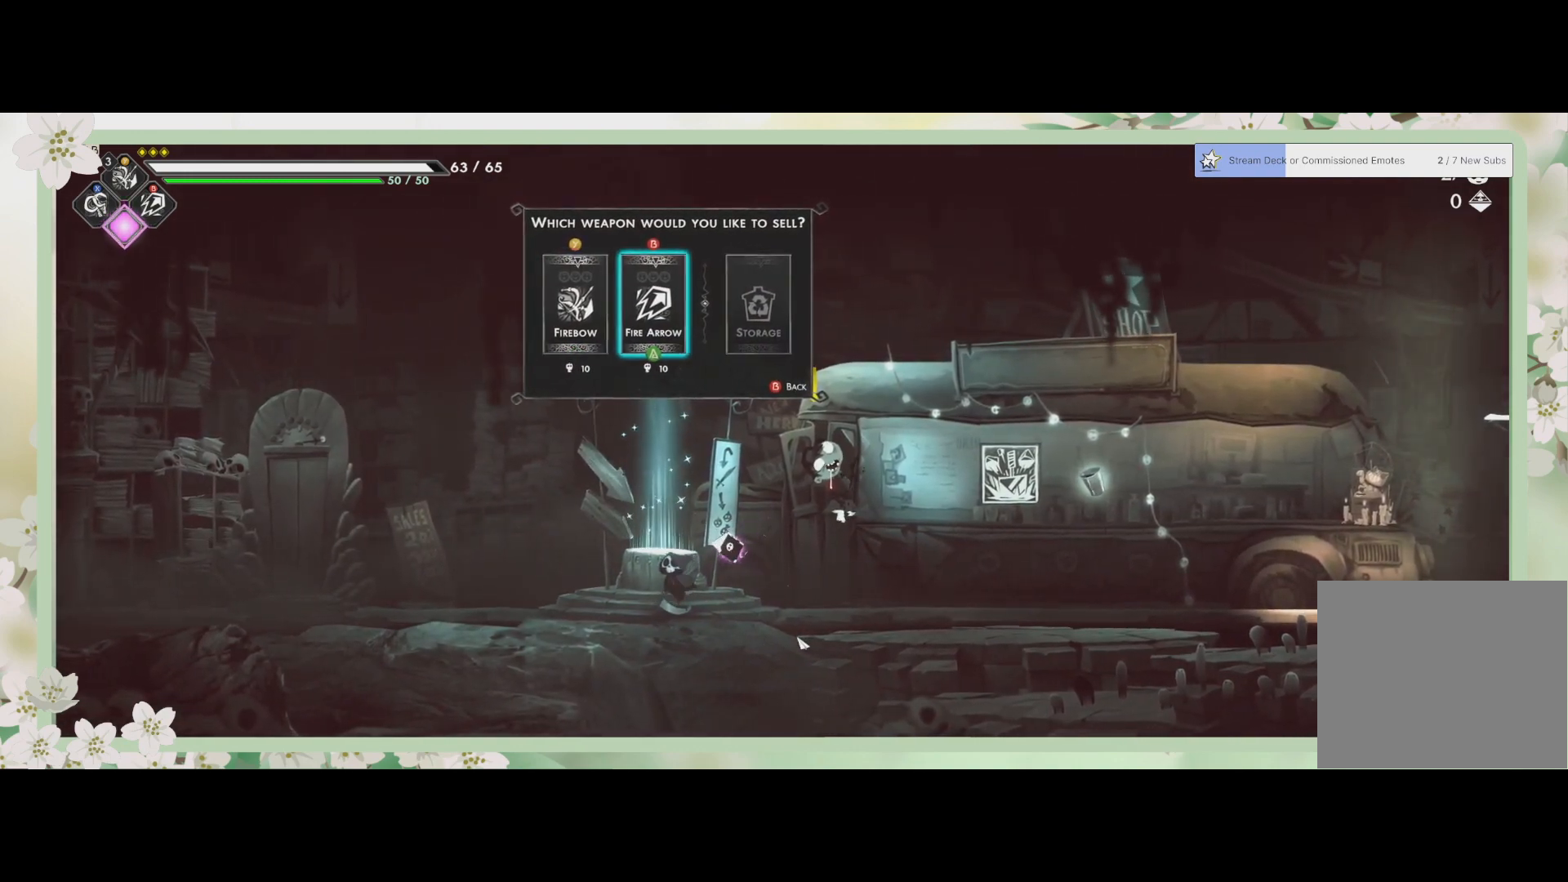
{"buttons": [], "left_stick": "center", "events": [[133, "left_stick", "center"], [300, "left_stick", "left"], [433, "left_stick", "center"]]}
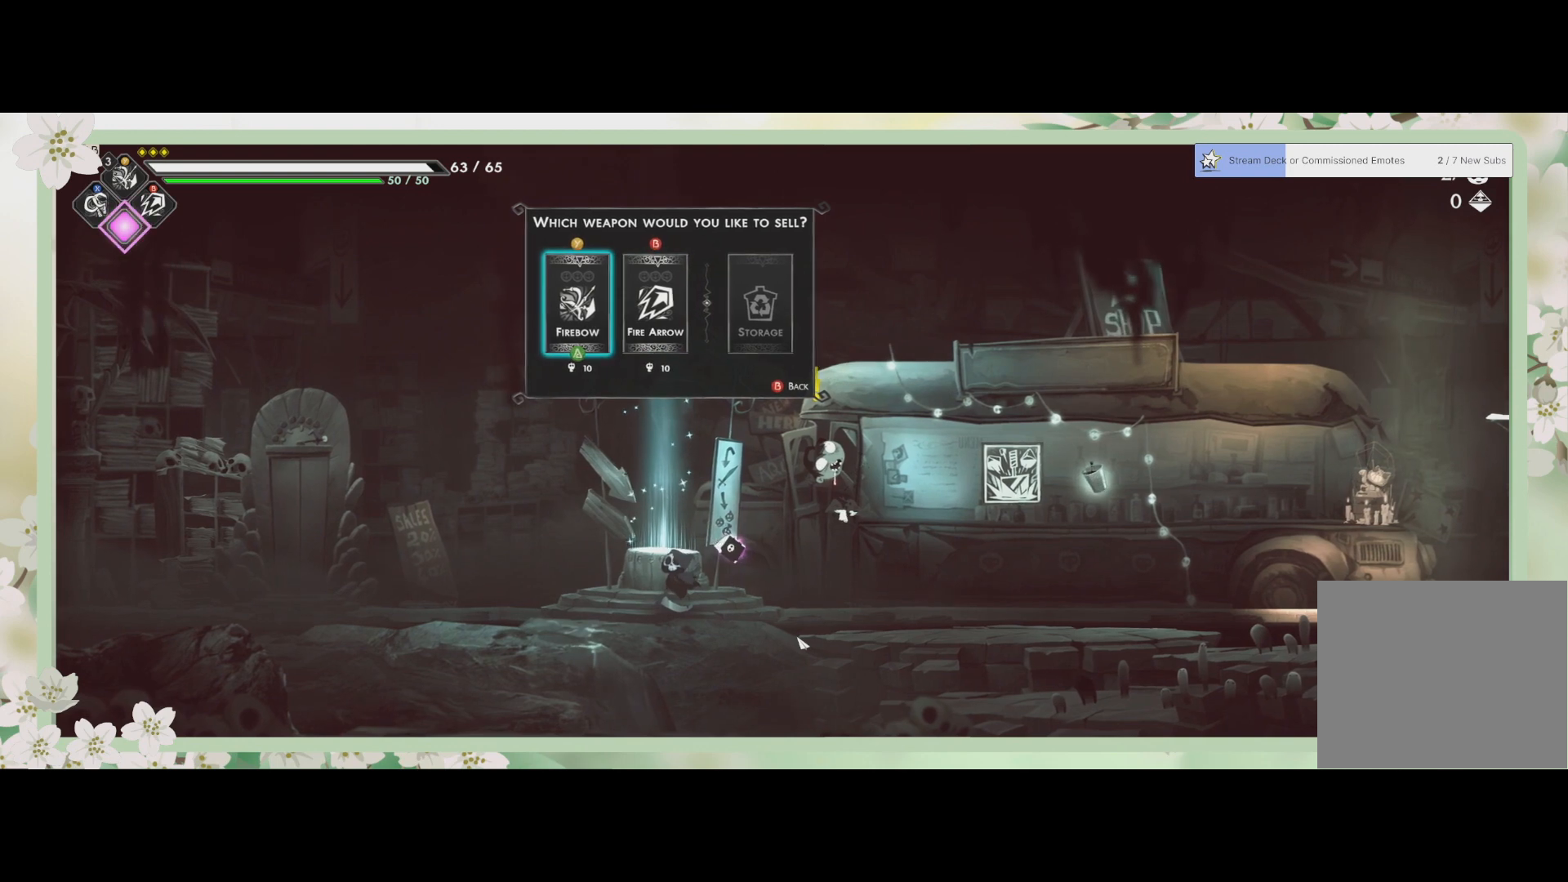
{"buttons": [], "left_stick": "center", "events": [[167, "left_stick", "right"], [333, "left_stick", "center"]]}
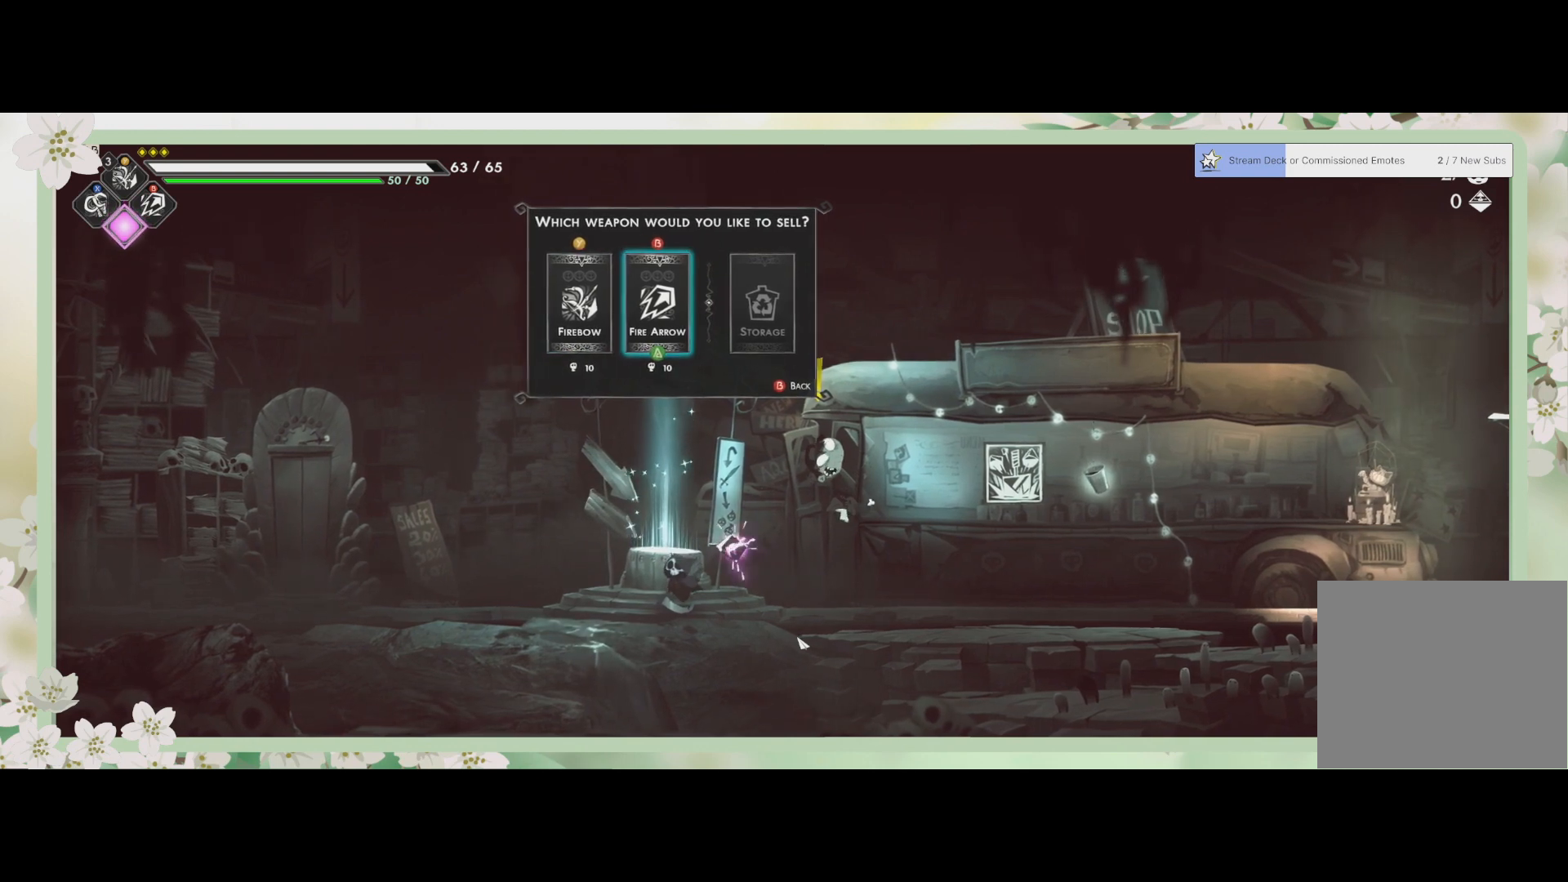
{"buttons": [], "left_stick": "center", "events": []}
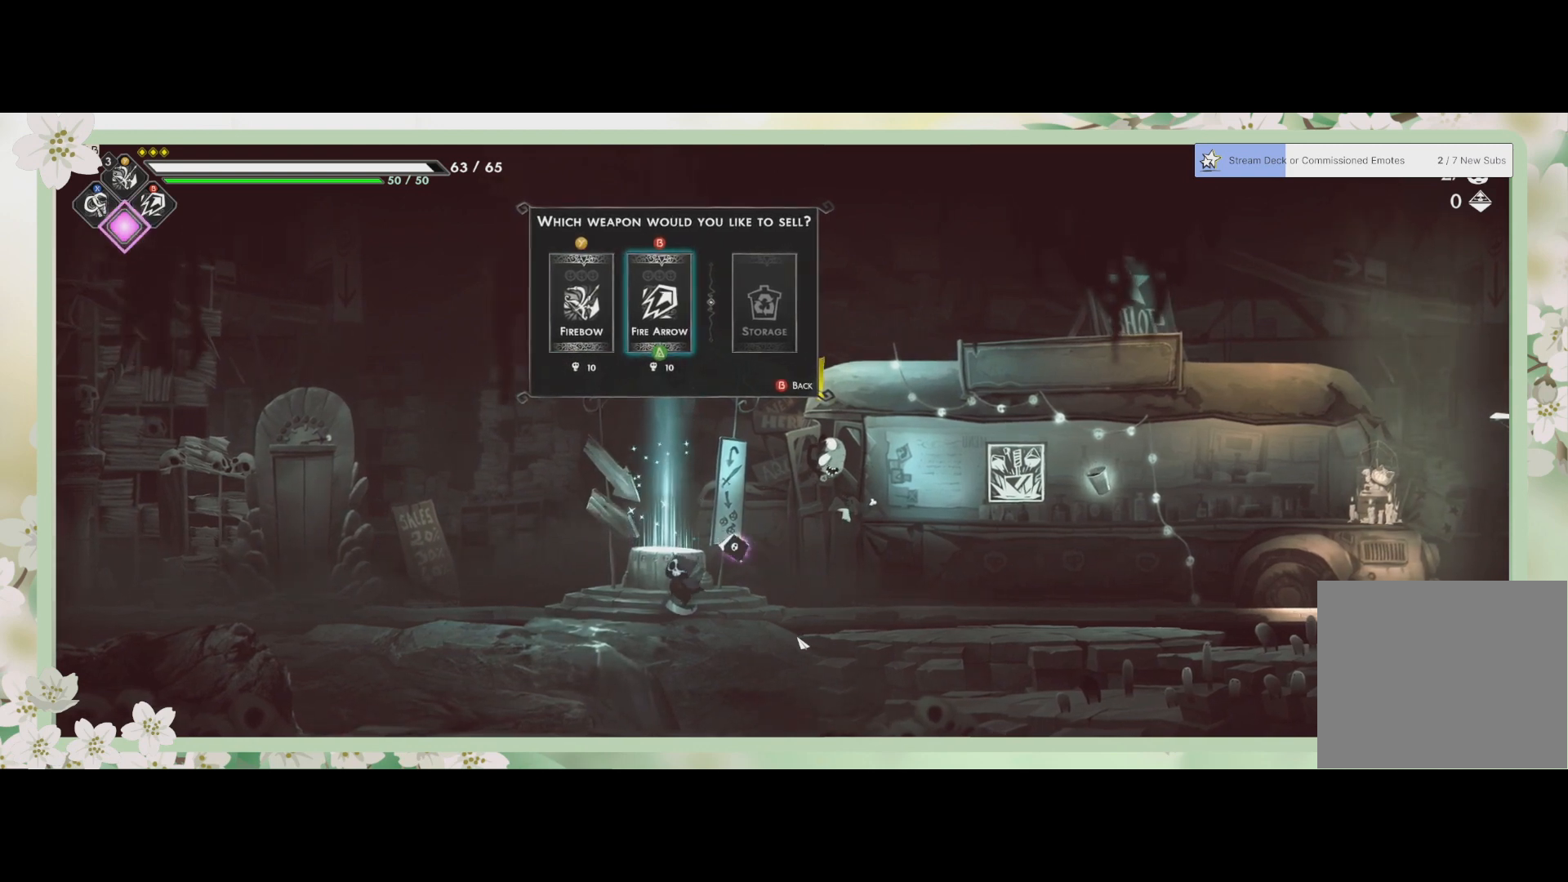
{"buttons": [], "left_stick": "left", "events": [[433, "left_stick", "left"]]}
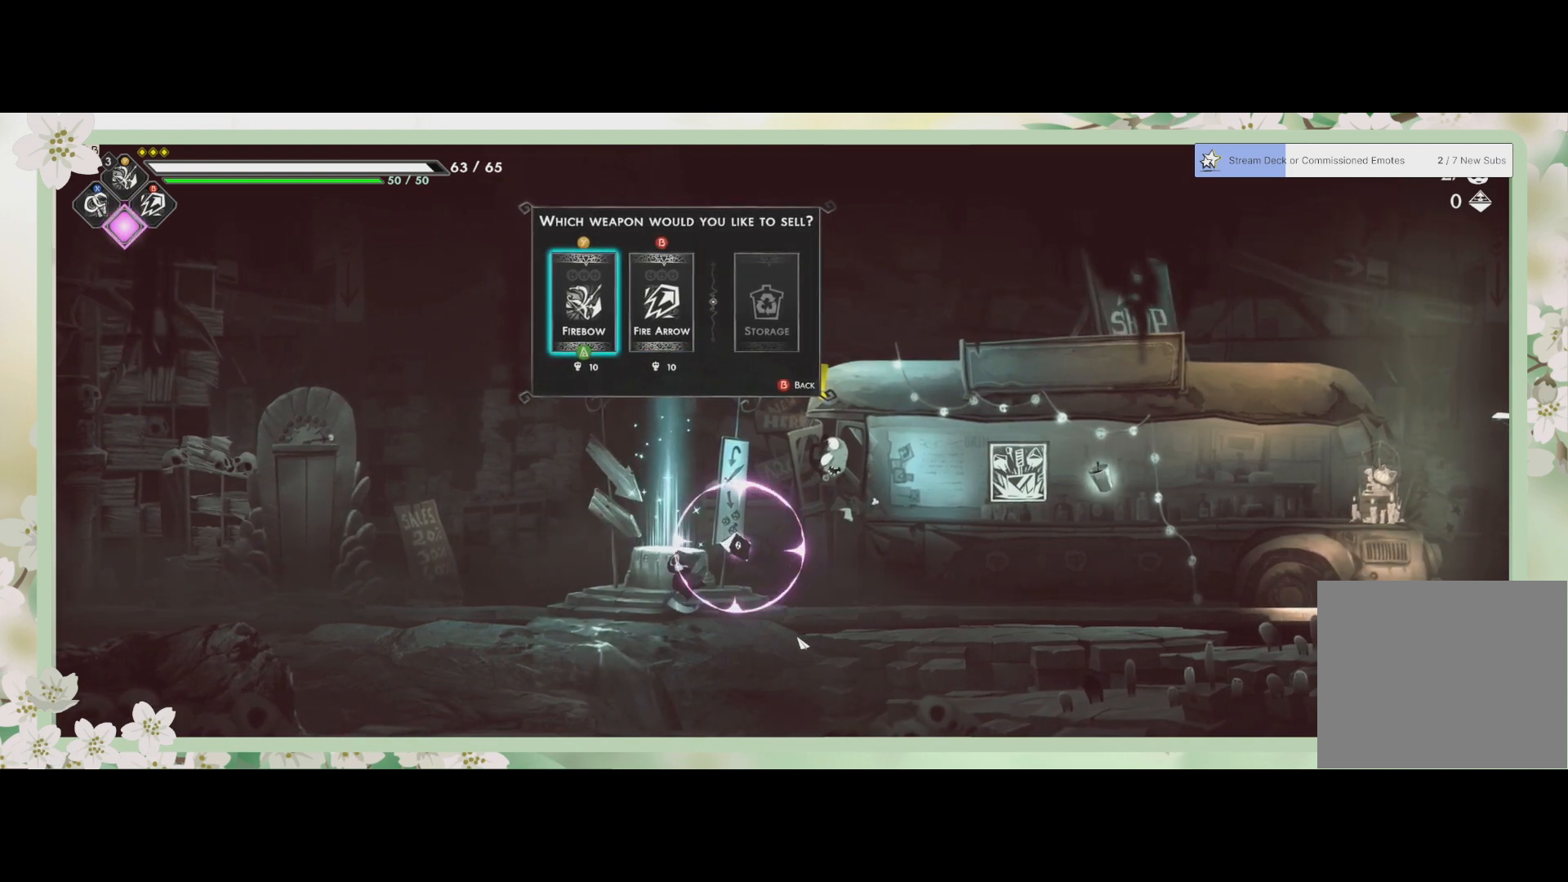
{"buttons": [], "left_stick": "center", "events": [[133, "left_stick", "center"], [300, "left_stick", "right"], [467, "left_stick", "center"]]}
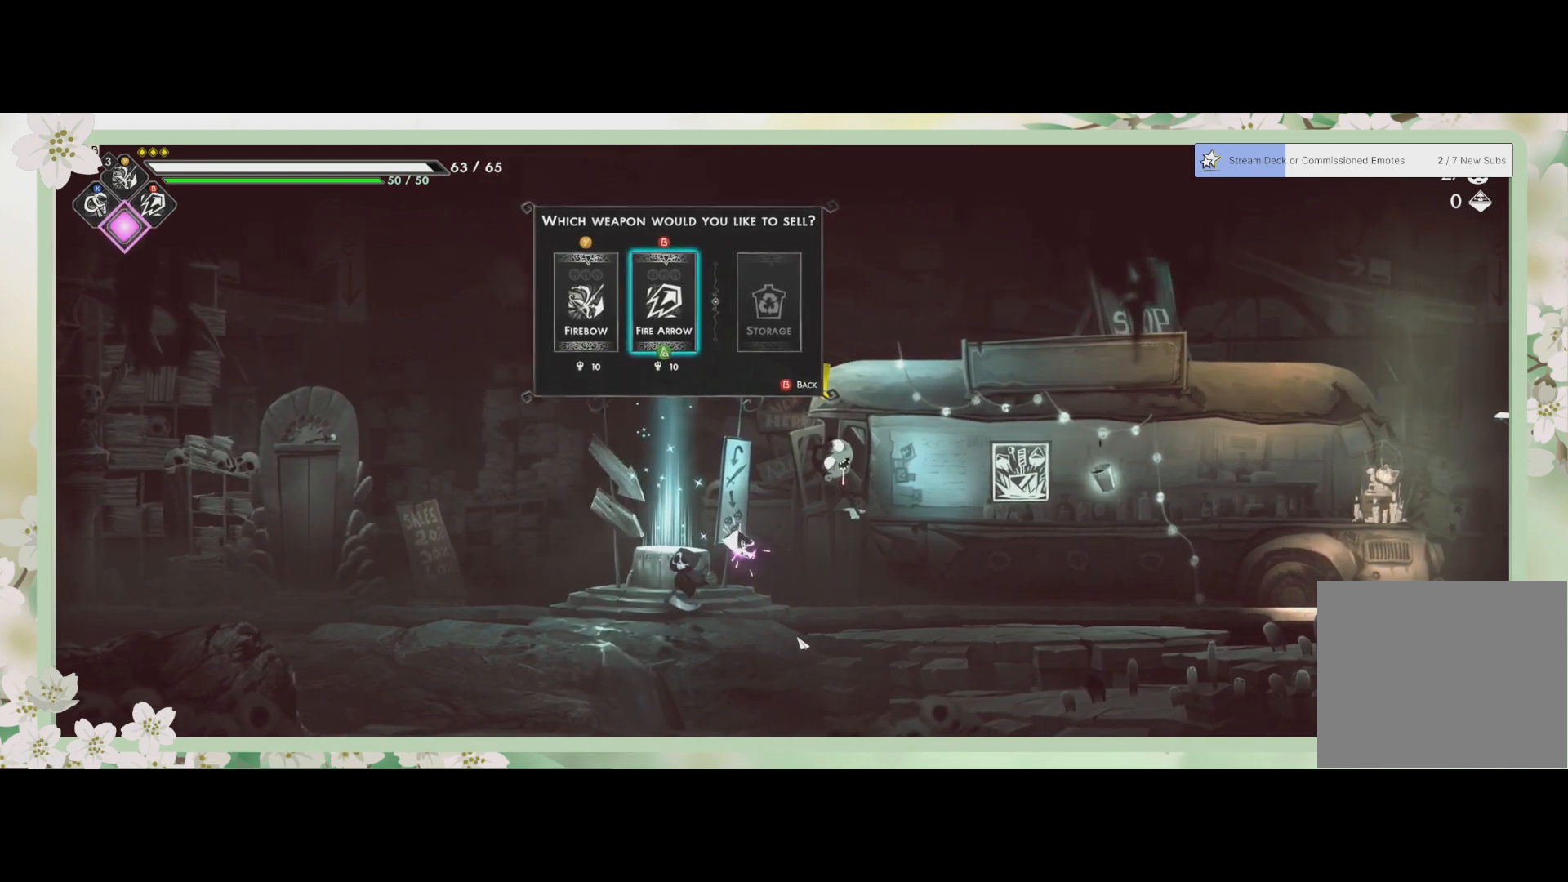
{"buttons": [], "left_stick": "center", "events": [[33, "left_stick", "left"], [200, "left_stick", "center"], [333, "left_stick", "left"], [500, "left_stick", "center"]]}
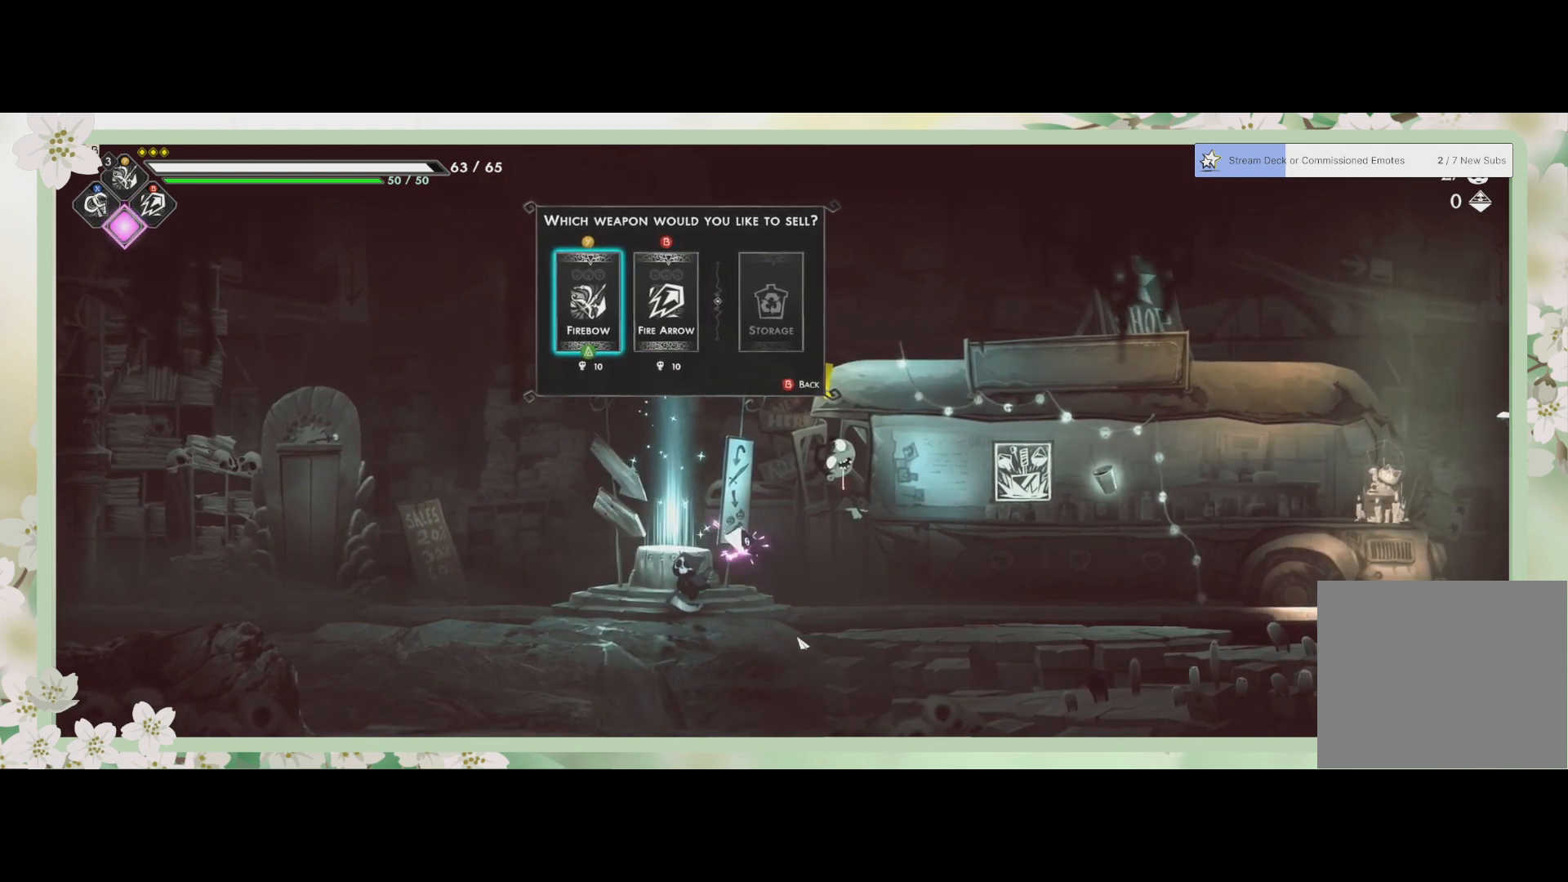
{"buttons": [], "left_stick": "center", "events": [[67, "left_stick", "right"], [167, "left_stick", "left"], [333, "left_stick", "center"]]}
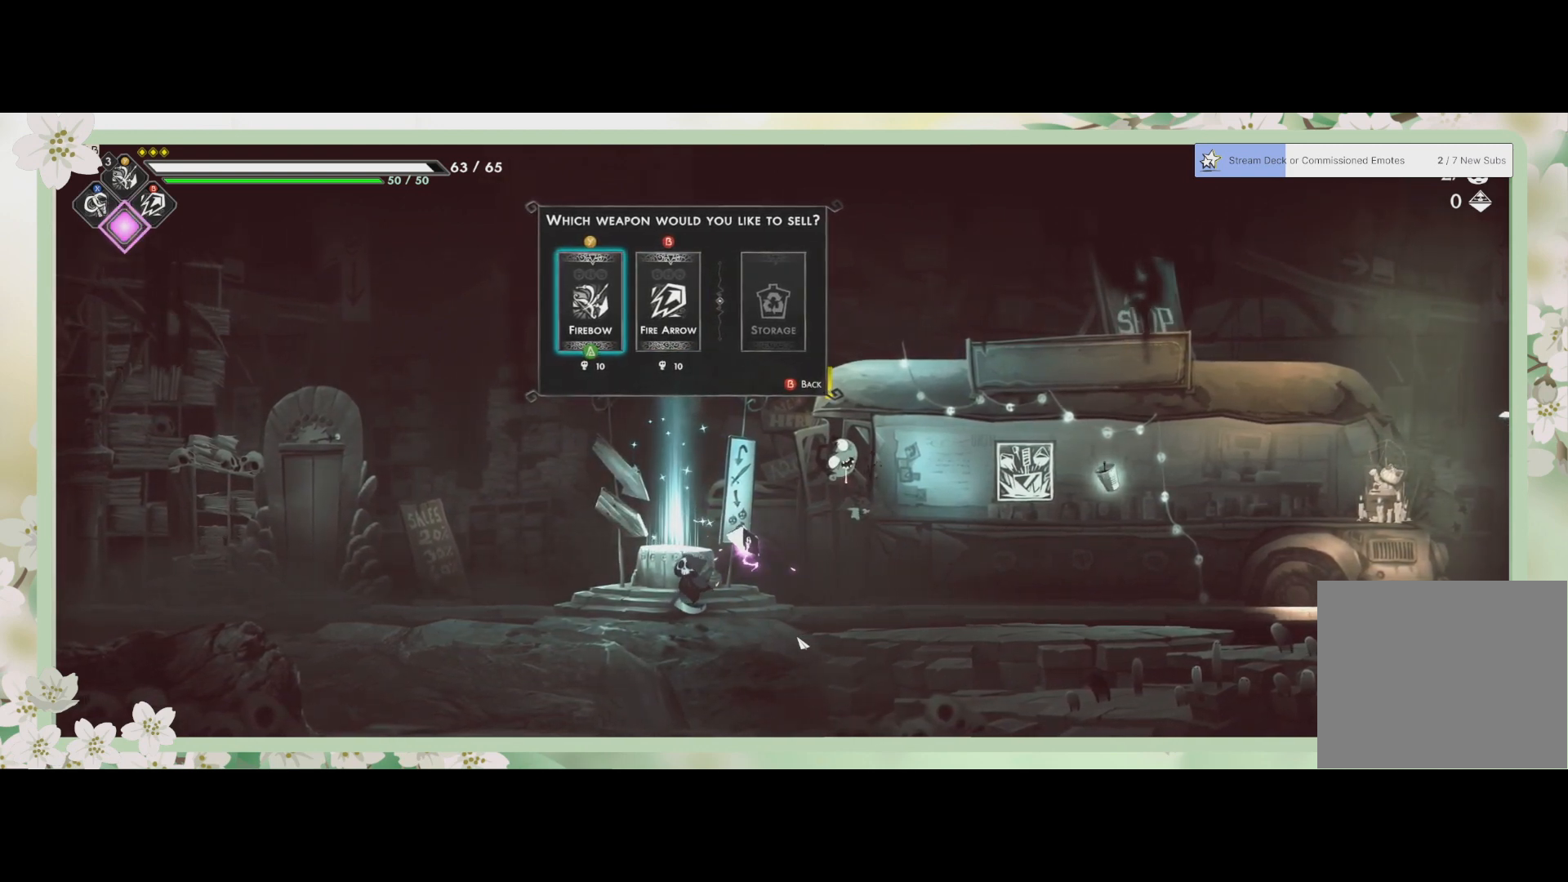
{"buttons": [], "left_stick": "right", "events": [[500, "left_stick", "right"]]}
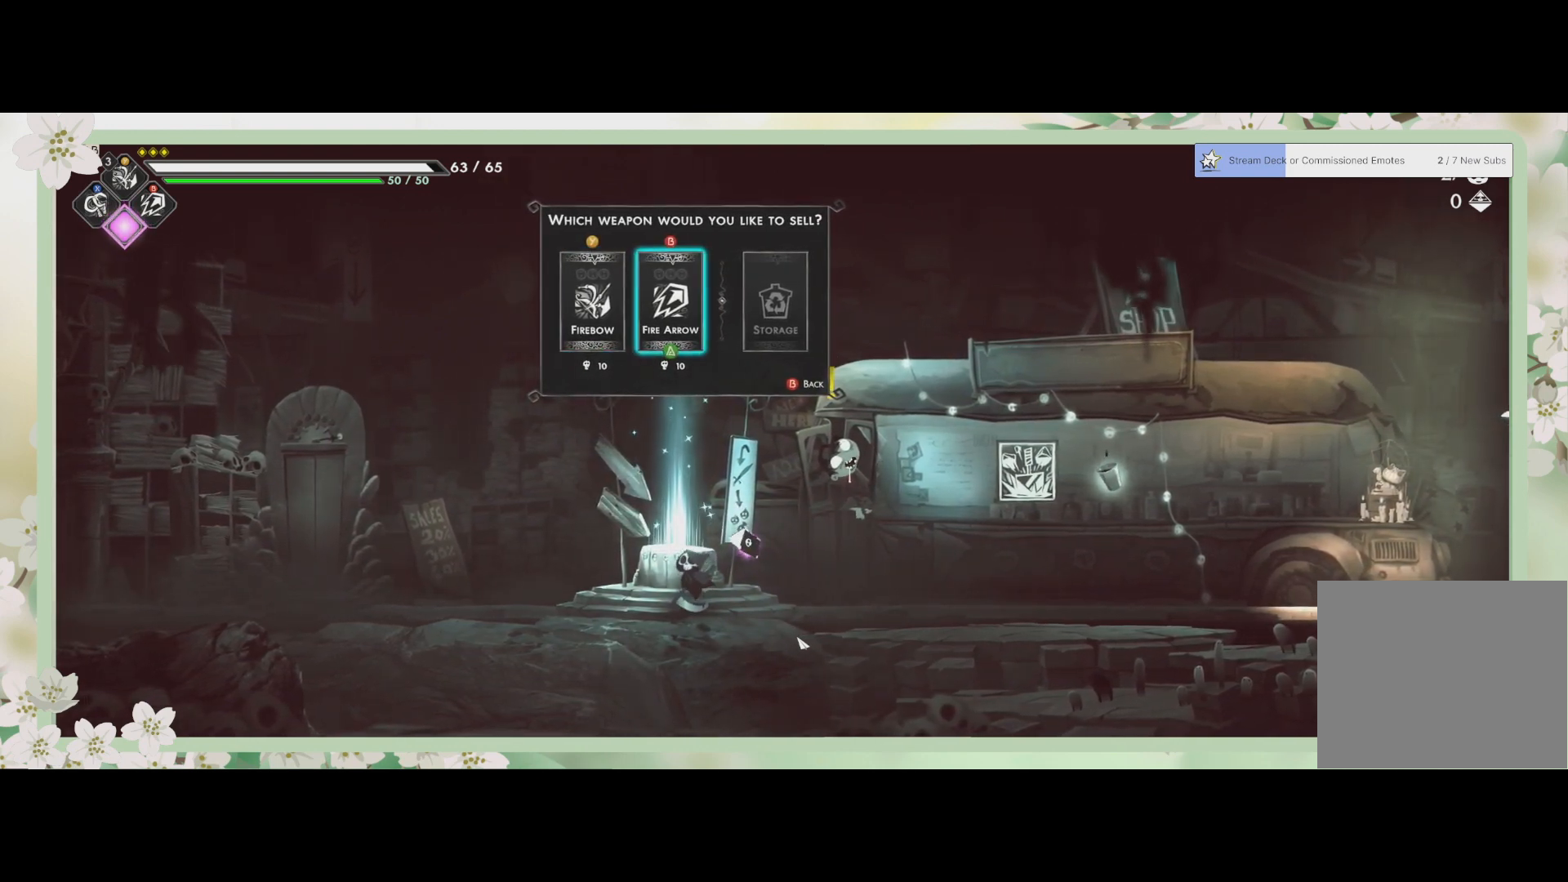
{"buttons": [], "left_stick": "center", "events": [[267, "left_stick", "center"]]}
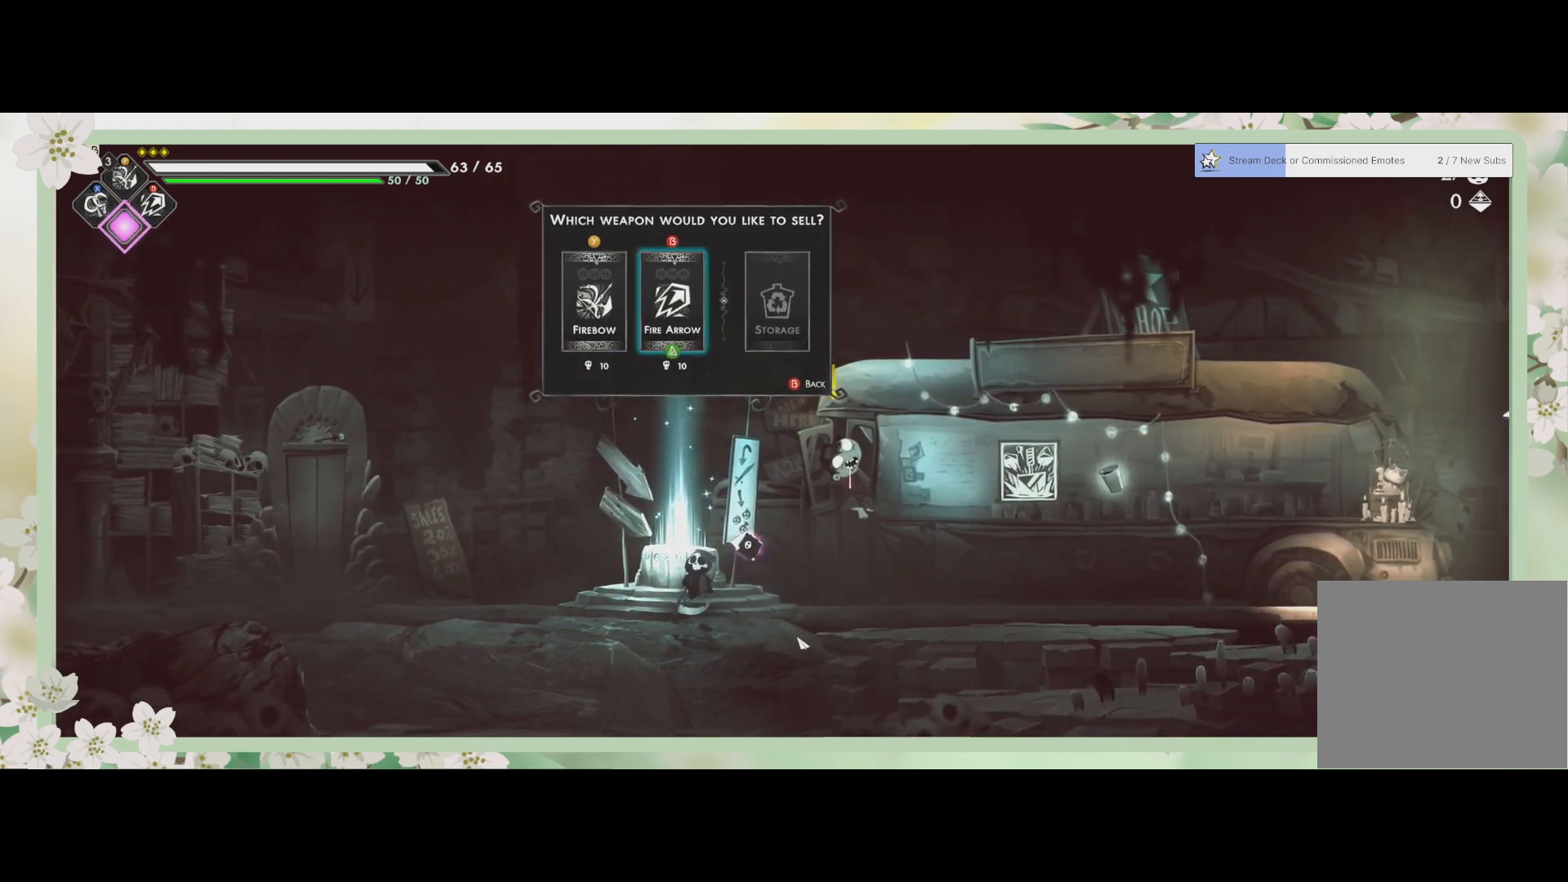
{"buttons": [], "left_stick": "center", "events": []}
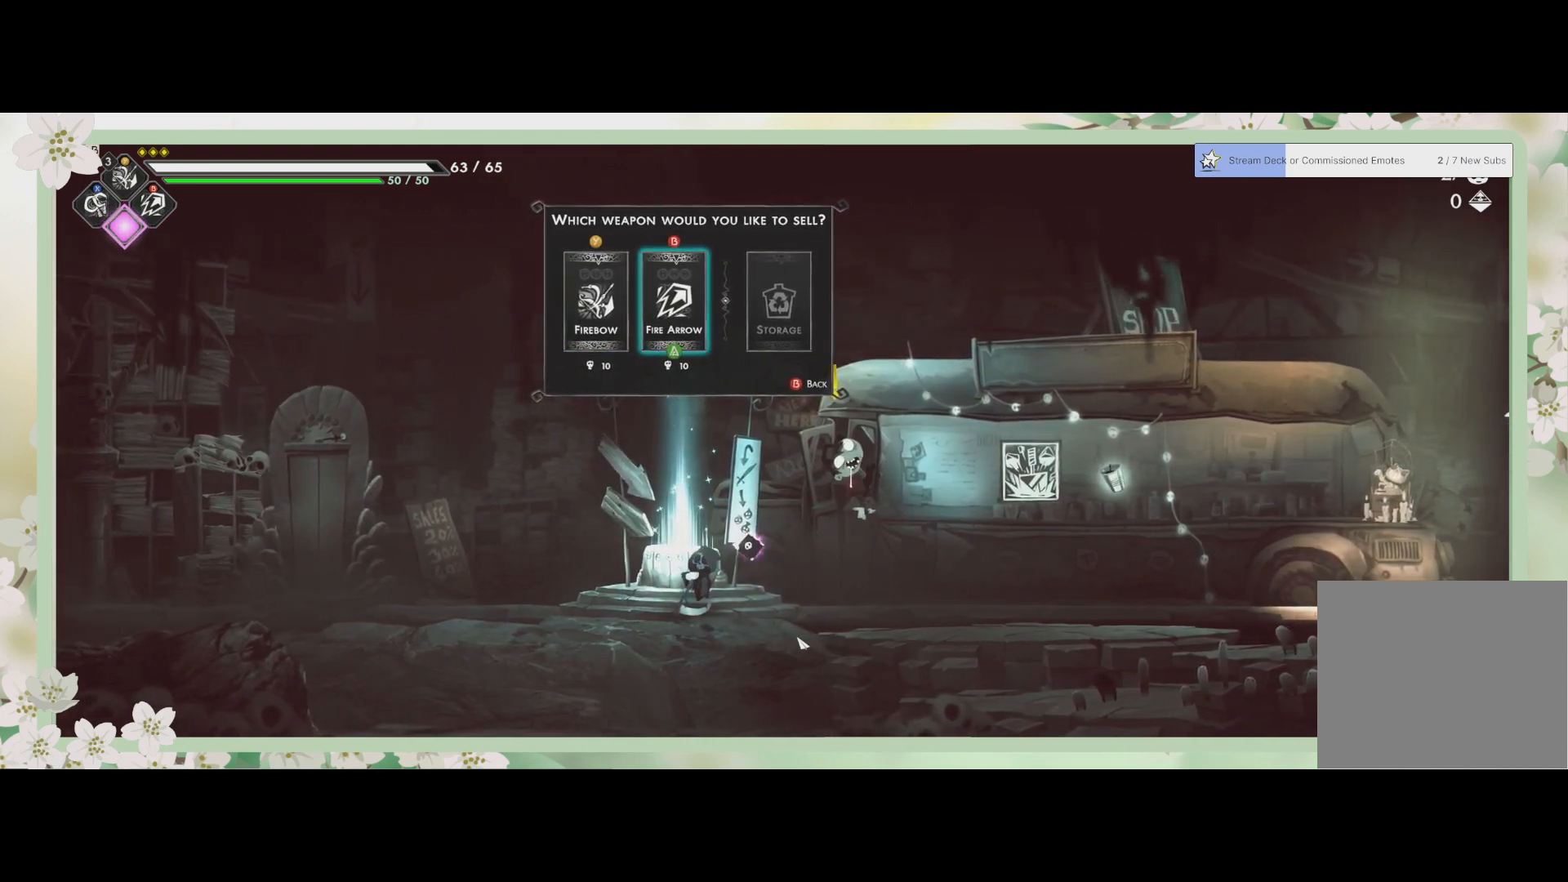
{"buttons": [], "left_stick": "center", "events": []}
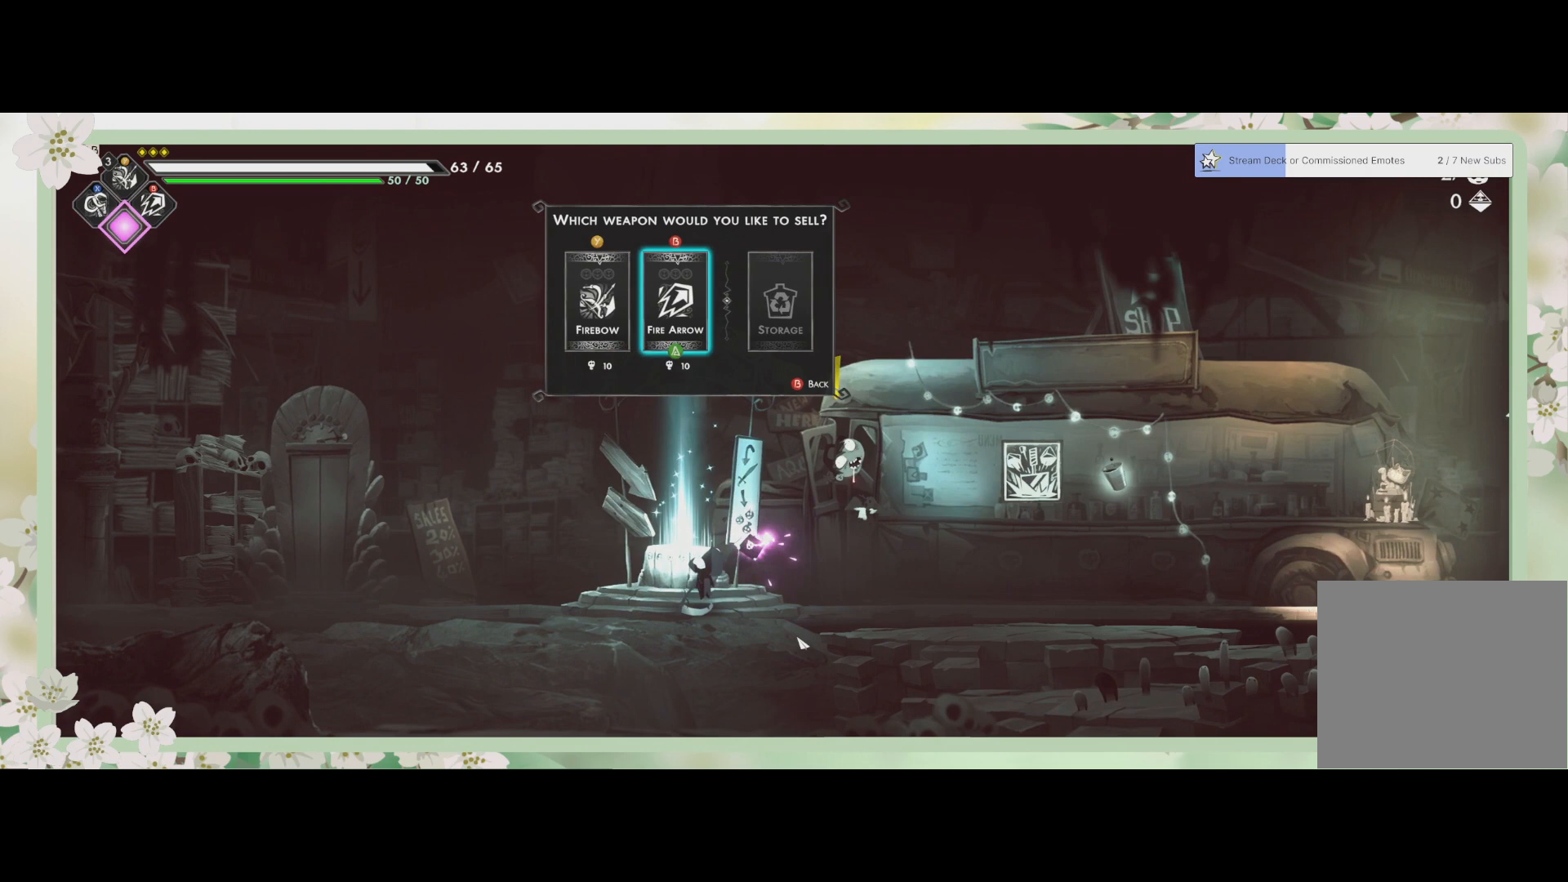
{"buttons": [], "left_stick": "center", "events": []}
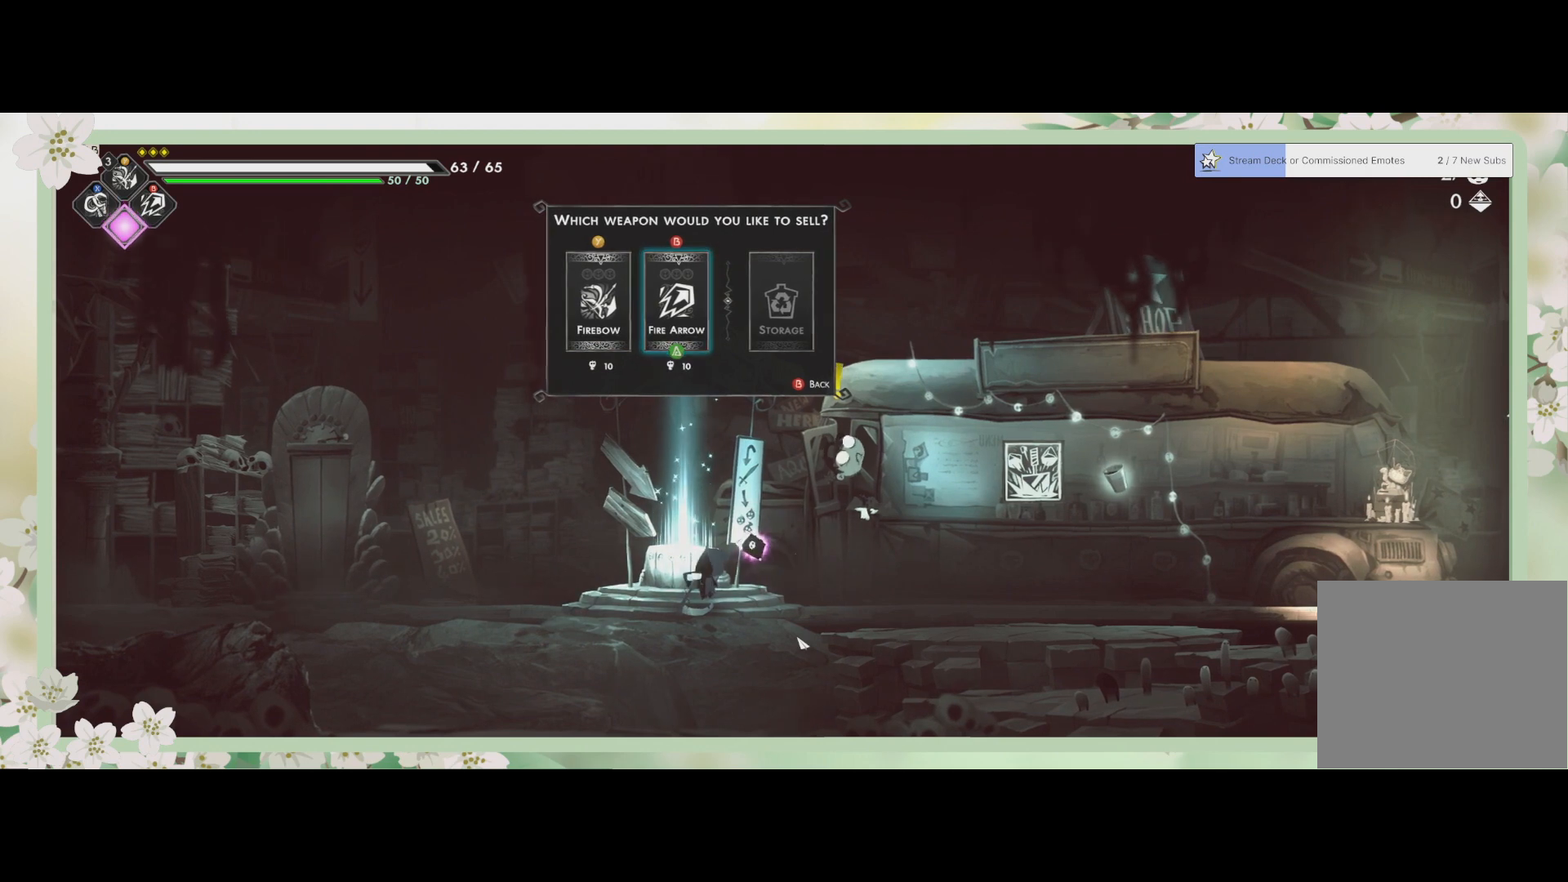
{"buttons": ["CROSS"], "left_stick": "center", "events": [[433, "CROSS", "down"]]}
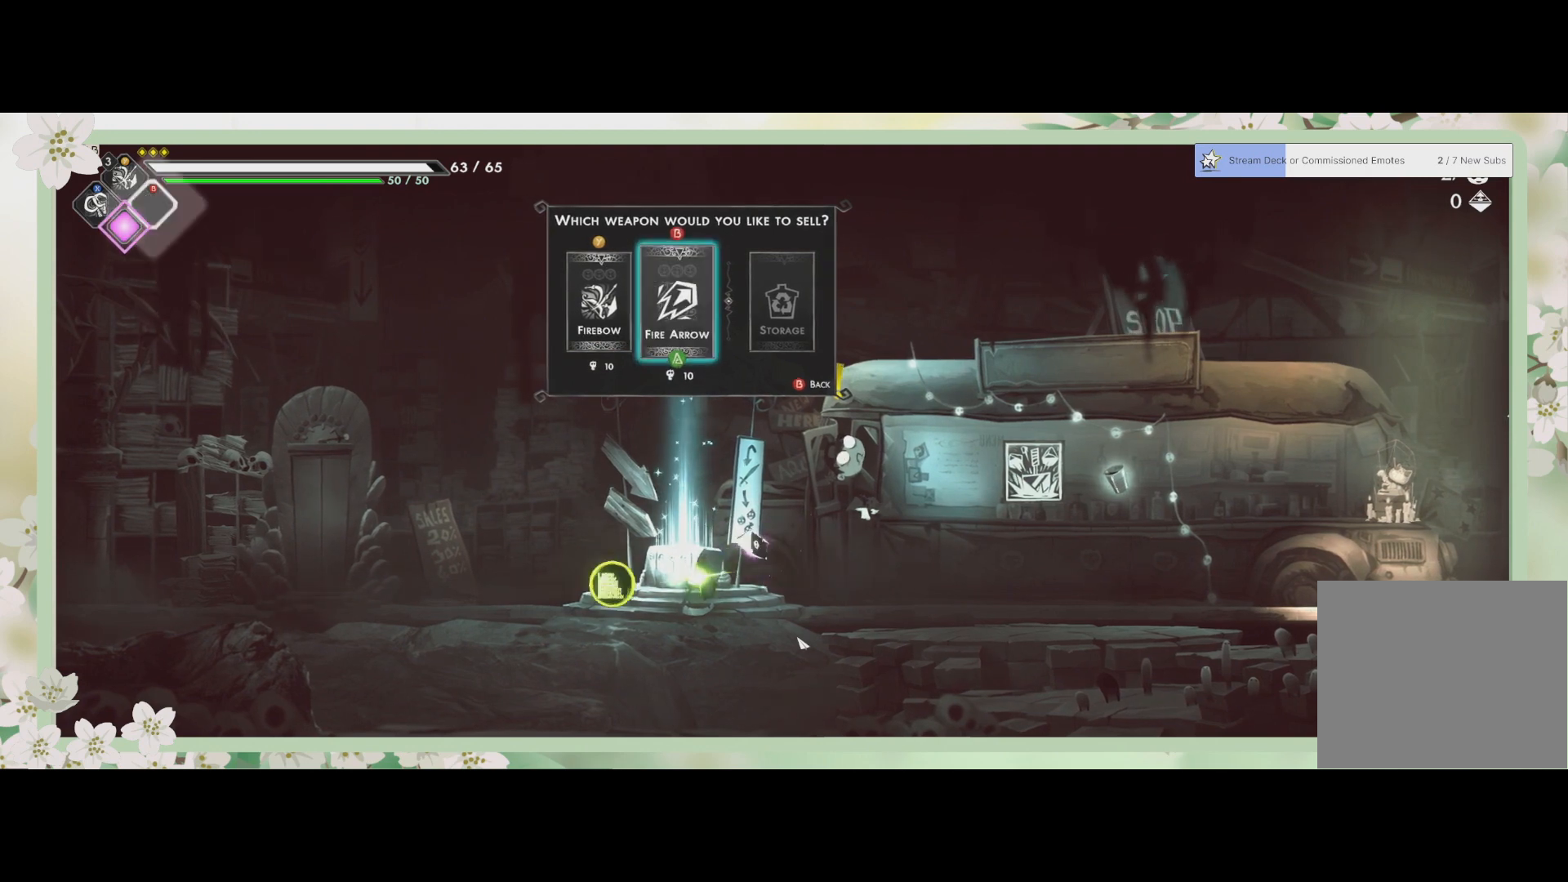
{"buttons": [], "left_stick": "center", "events": [[33, "CROSS", "up"]]}
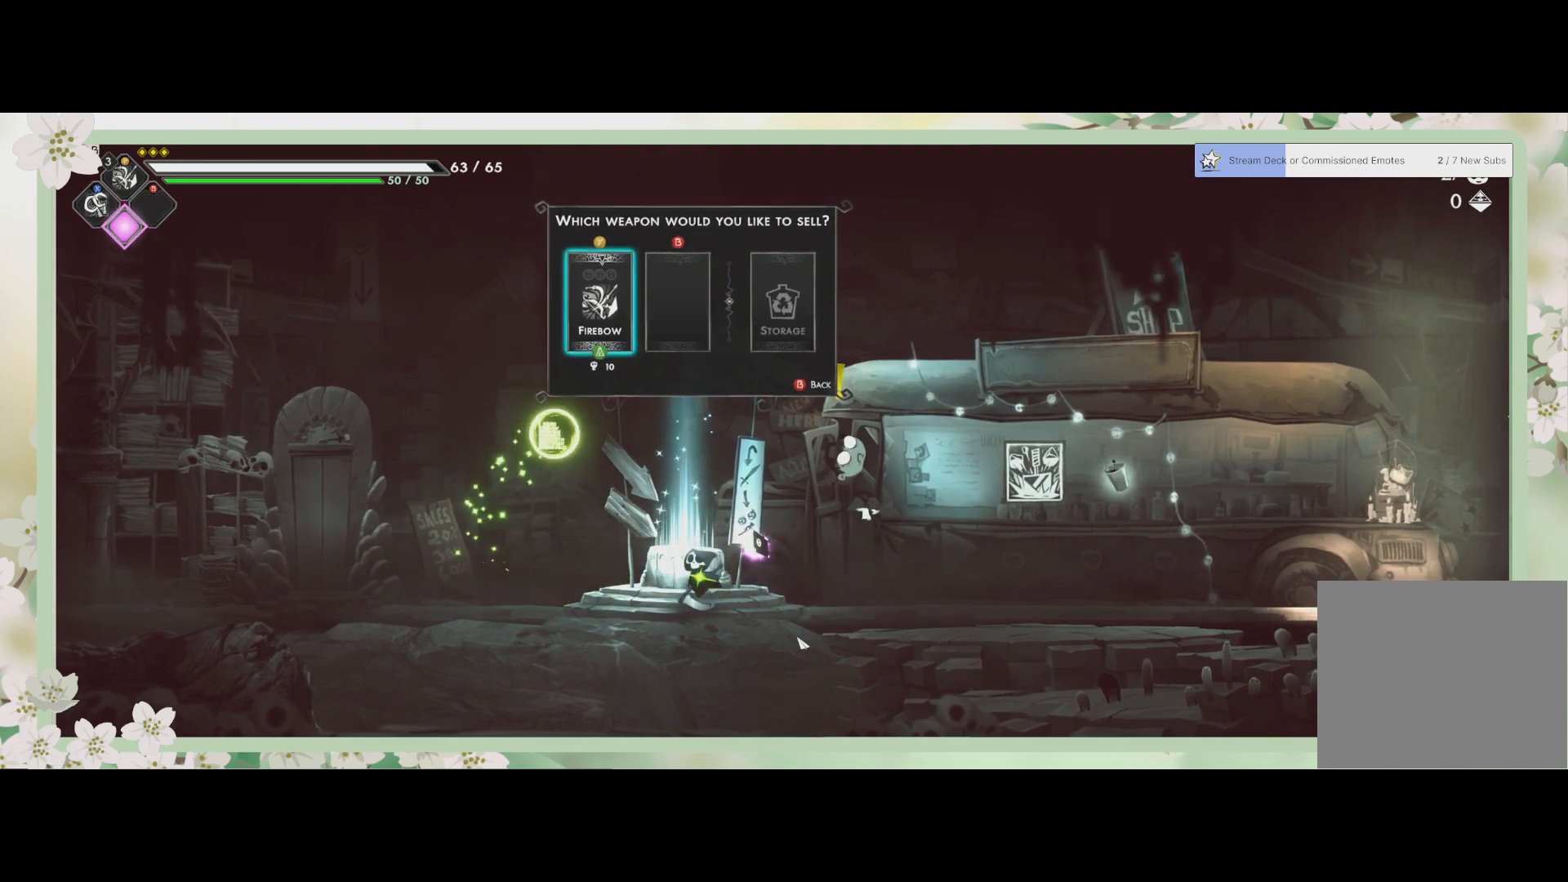
{"buttons": [], "left_stick": "center", "events": []}
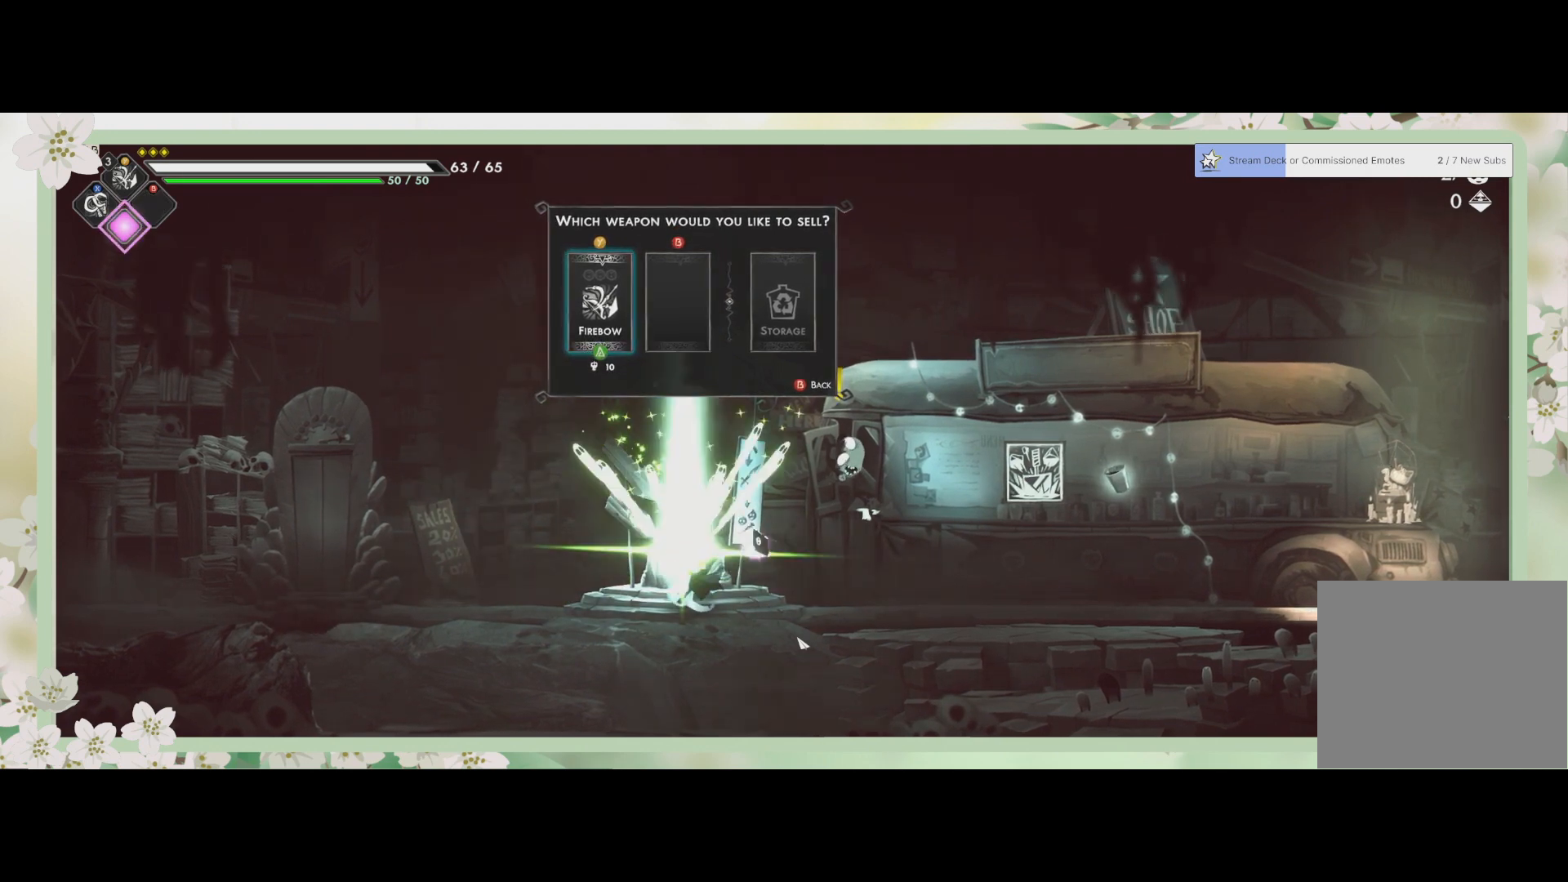
{"buttons": [], "left_stick": "center", "events": []}
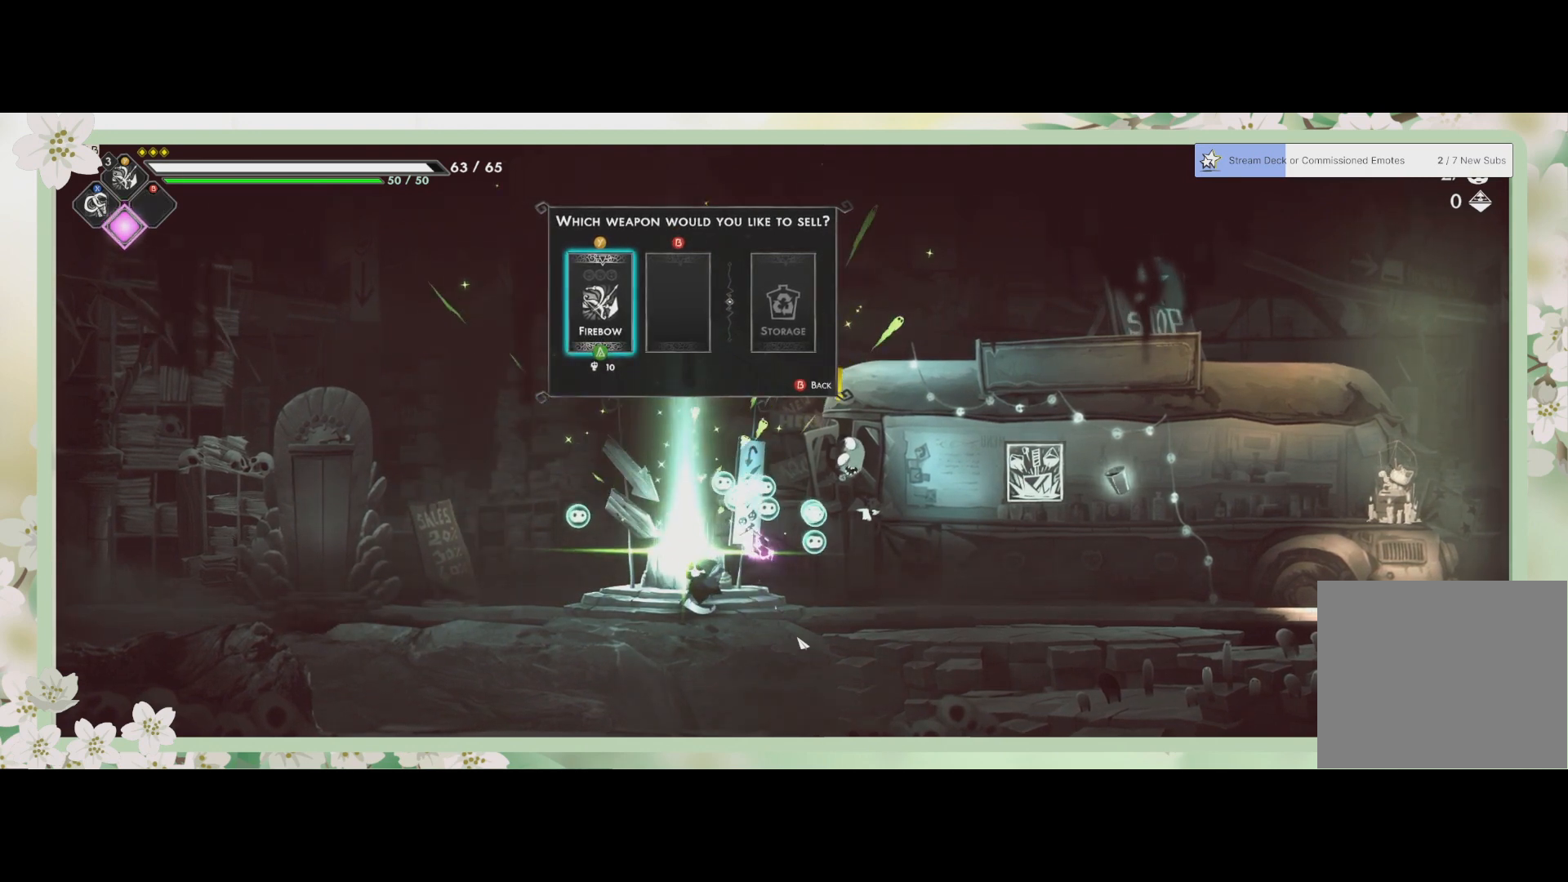
{"buttons": [], "left_stick": "center", "events": []}
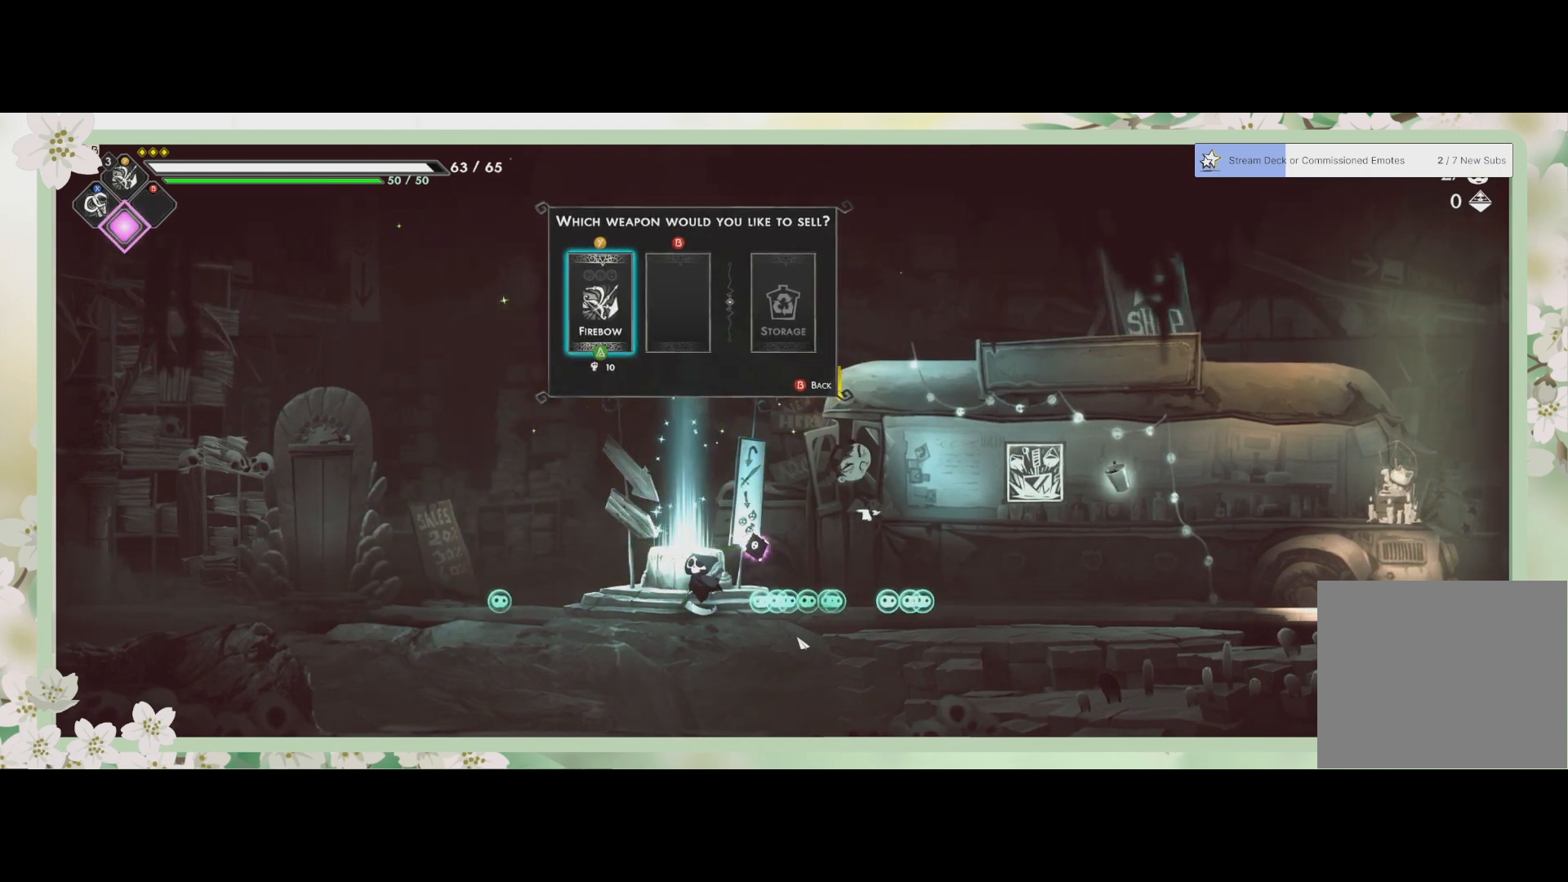
{"buttons": [], "left_stick": "right", "events": [[167, "left_stick", "right"]]}
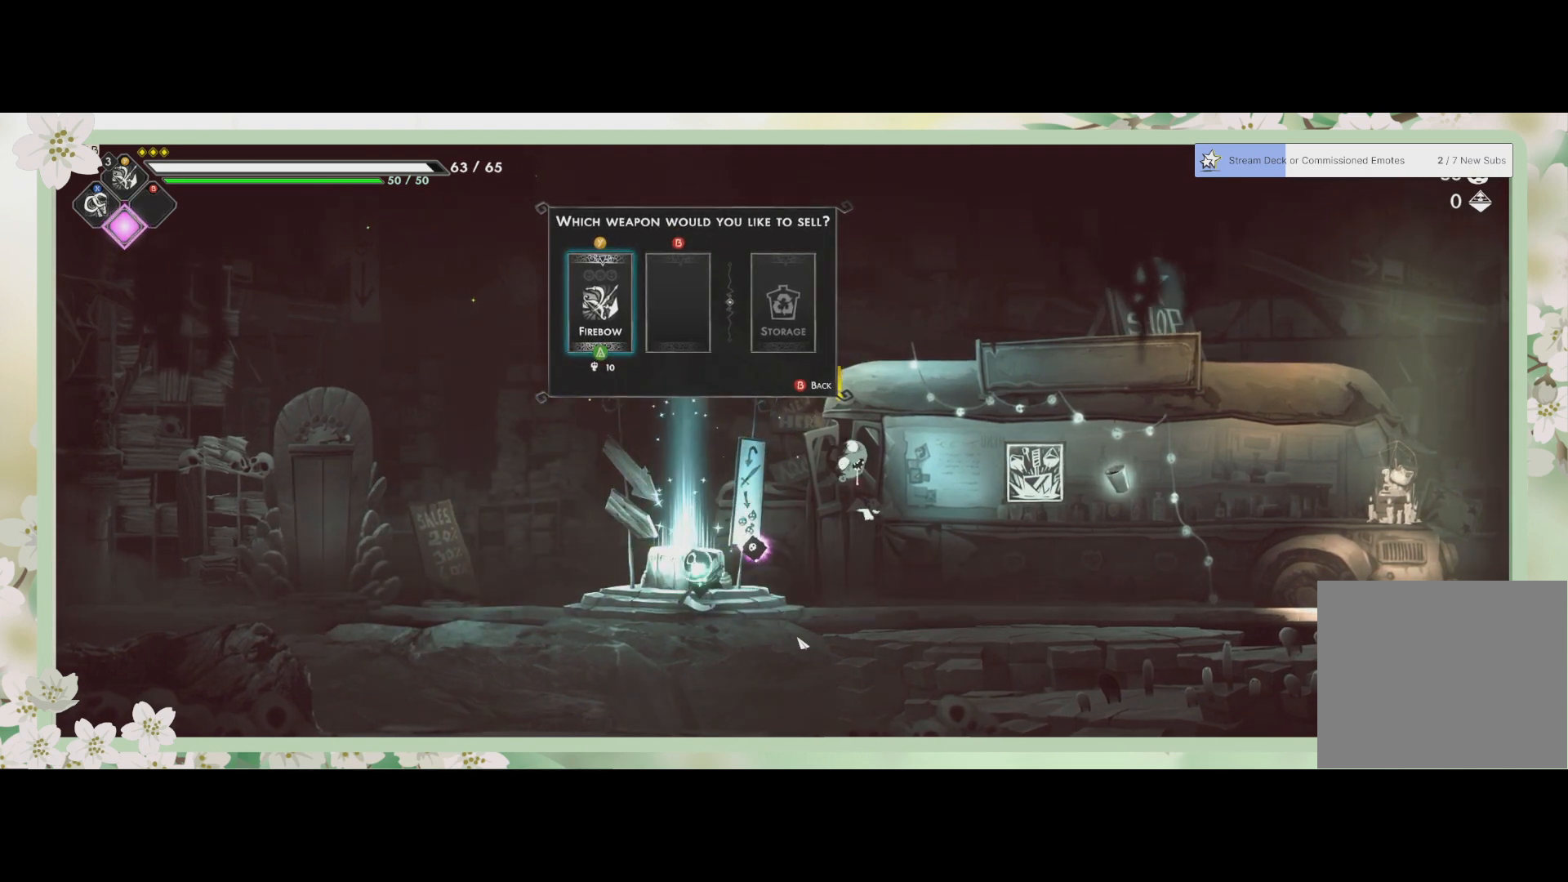
{"buttons": [], "left_stick": "center", "events": [[33, "left_stick", "center"], [333, "CIRCLE", "down"], [467, "CIRCLE", "up"]]}
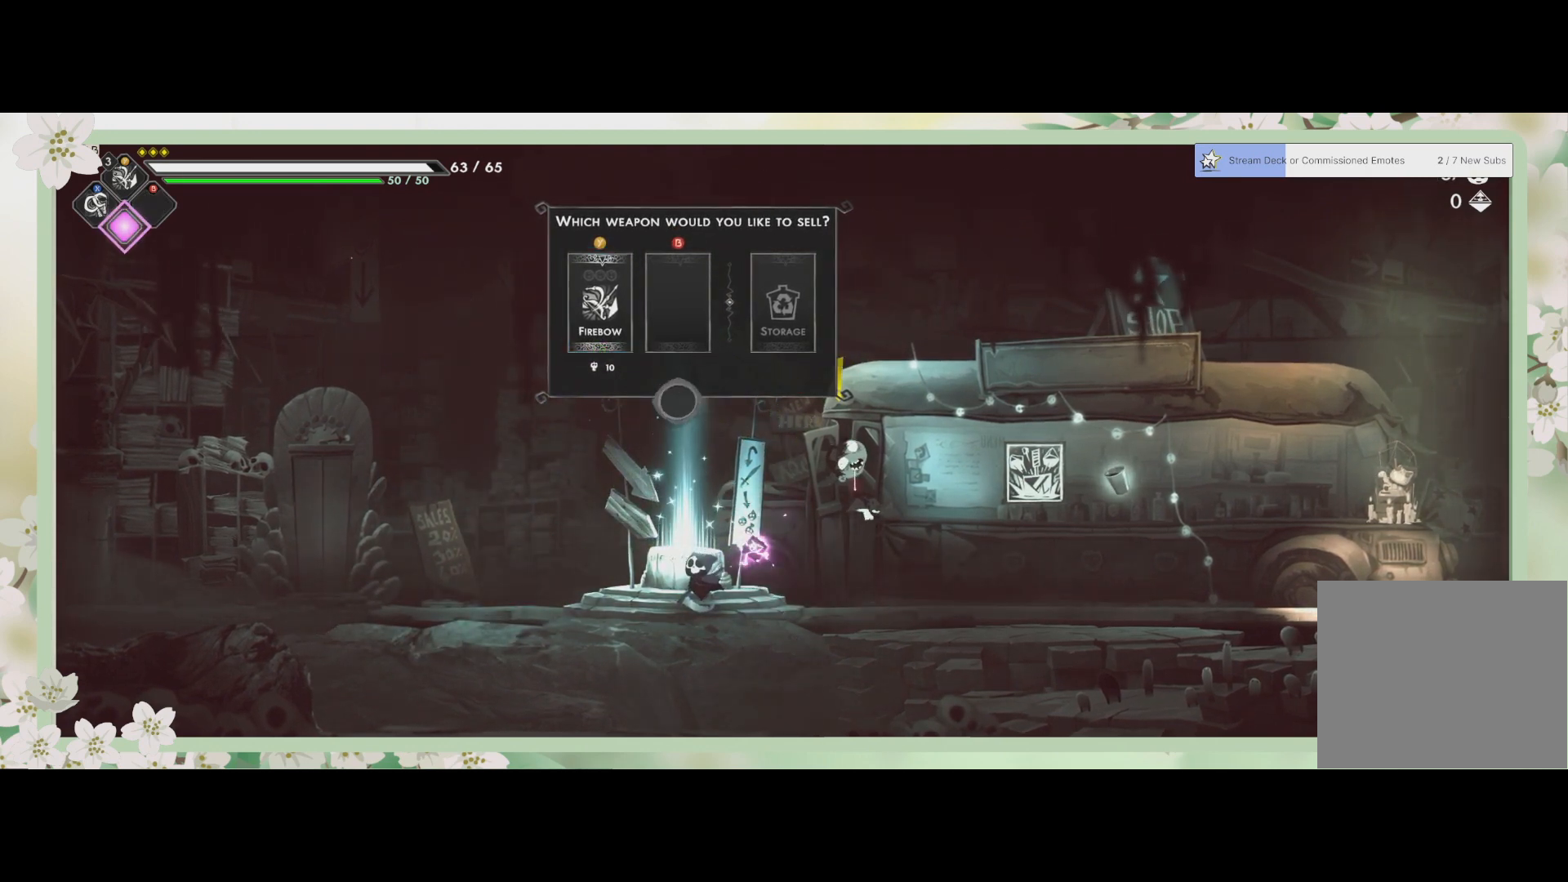
{"buttons": [], "left_stick": "right", "events": [[267, "left_stick", "right"]]}
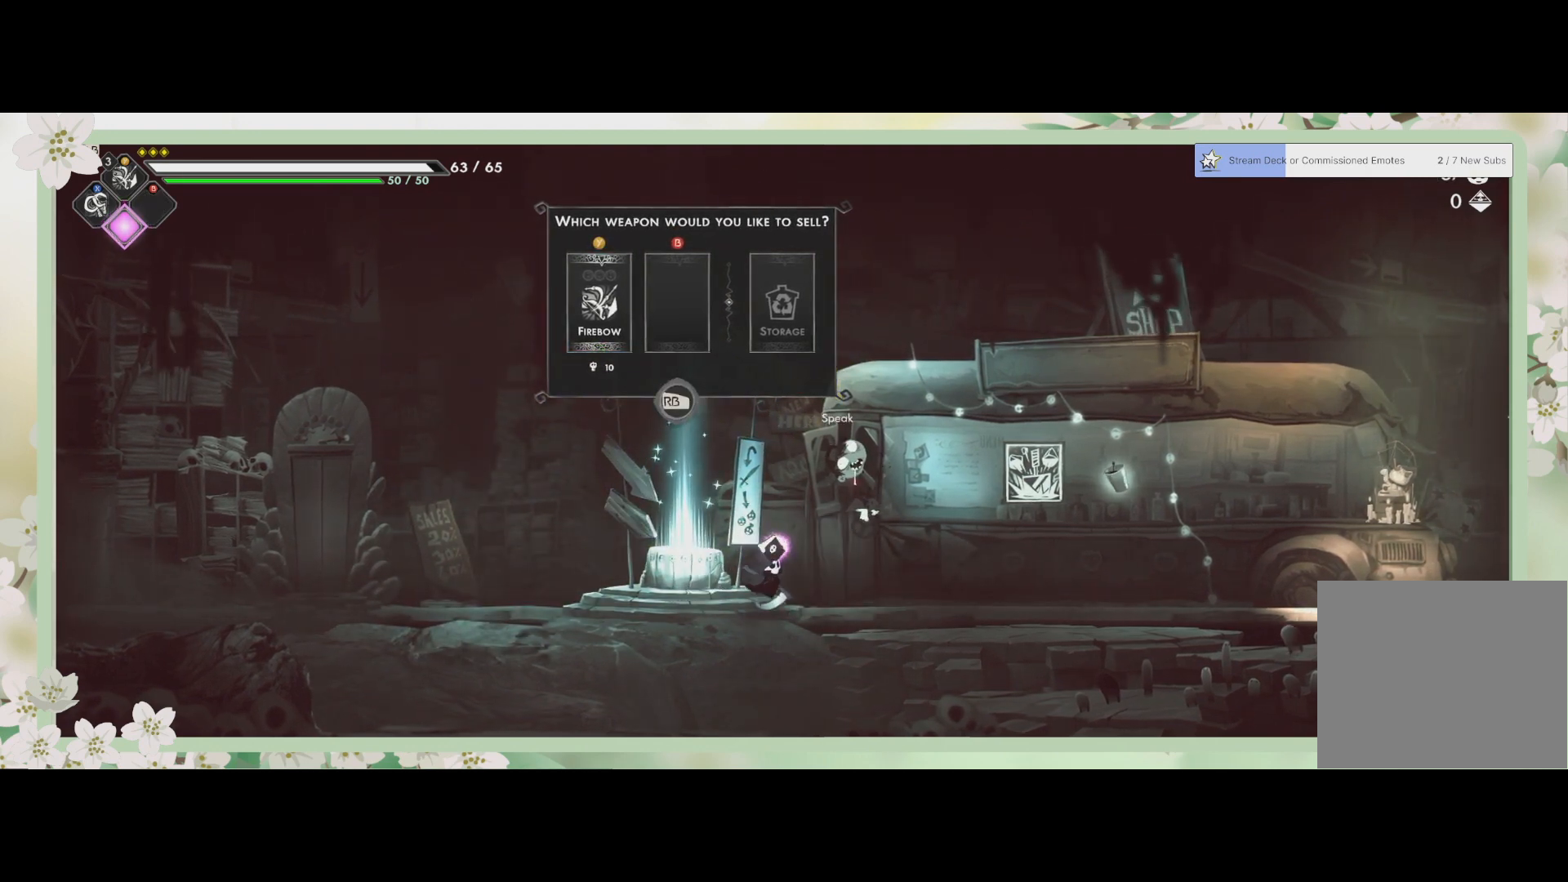
{"buttons": [], "left_stick": "center", "events": [[500, "left_stick", "center"]]}
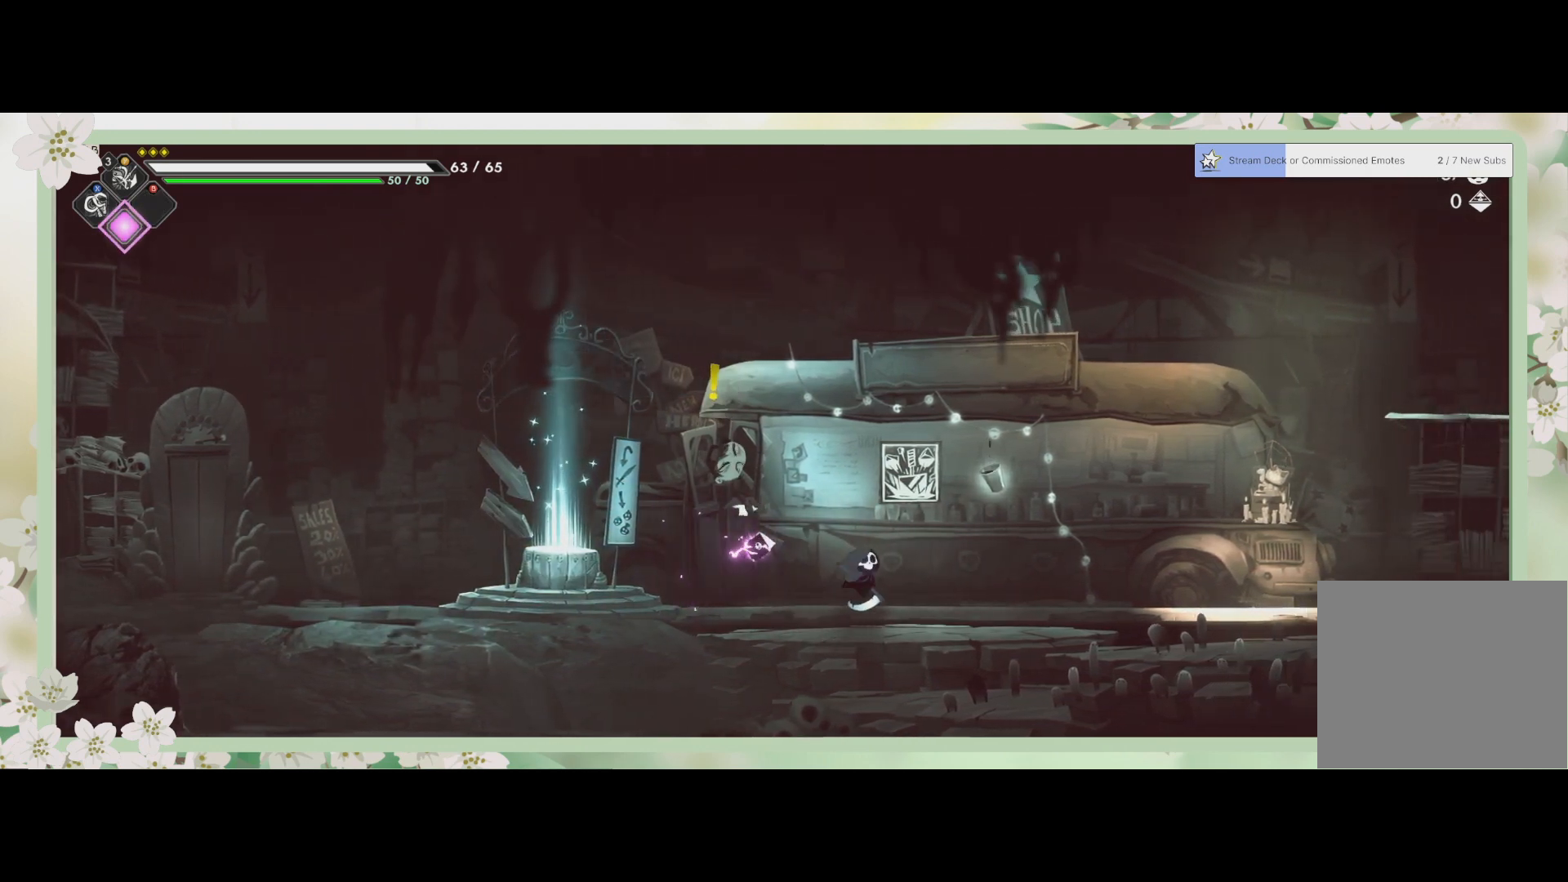
{"buttons": [], "left_stick": "right", "events": [[333, "left_stick", "right"]]}
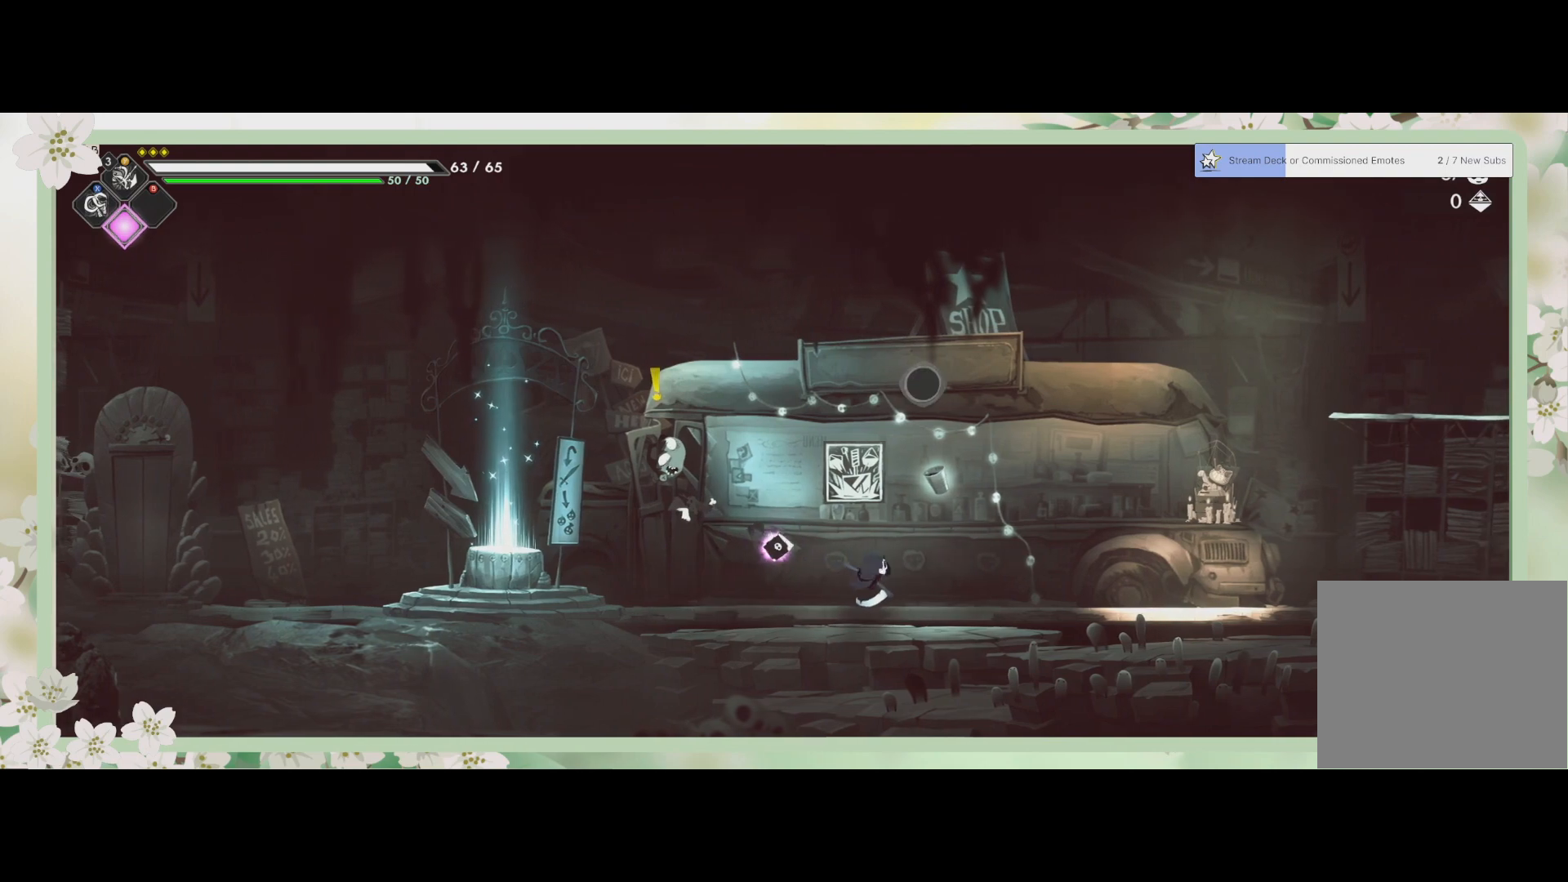
{"buttons": [], "left_stick": "center", "events": [[33, "left_stick", "center"], [133, "R1", "down"], [267, "R1", "up"]]}
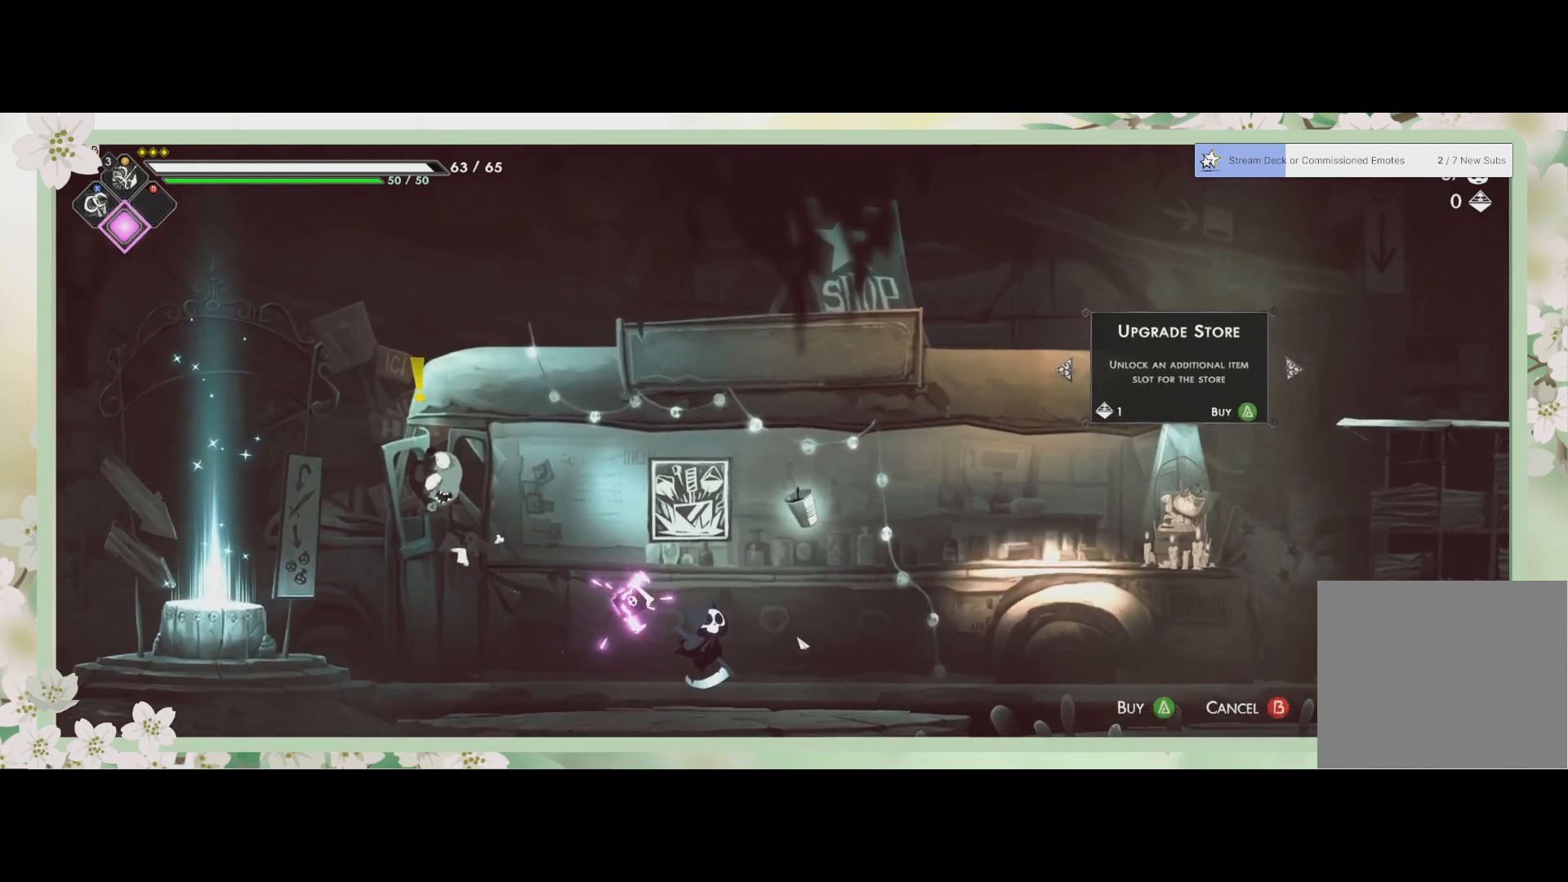
{"buttons": [], "left_stick": "left", "events": [[433, "left_stick", "left"]]}